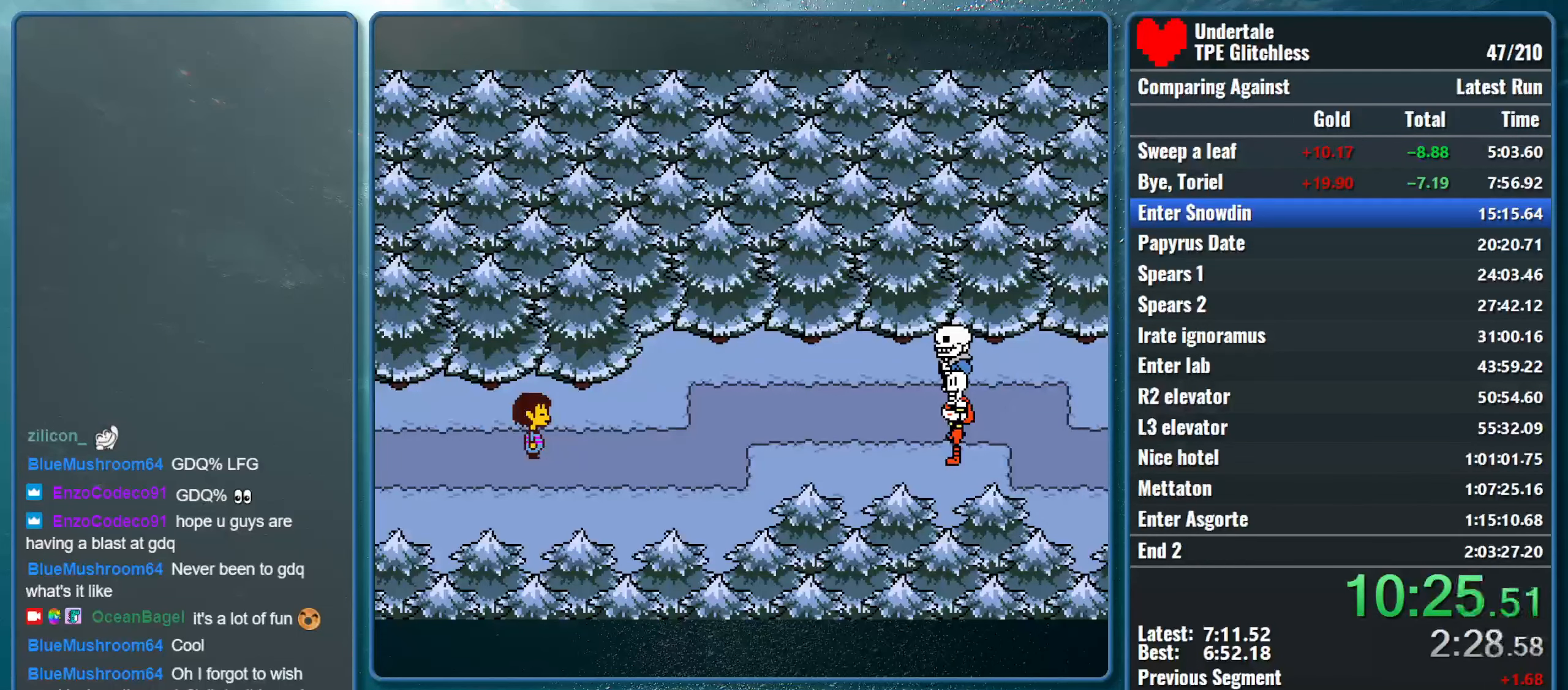
Gameplay with keyboard; each line is a JSON object with the keys held at the frame after it. "events" lists presses ("down") and releases ("up") of "alt", "c", "ctrl", "down", "left", "return", "right", "shift", "space", "up", "x" and "z" between this image and that frame as [ms after this image, input, new state], when the widget could be followed in between. No other keys are recorded. Mouse input is not recorded.
{"keys": ["right"], "events": [[34, "right", "down"]]}
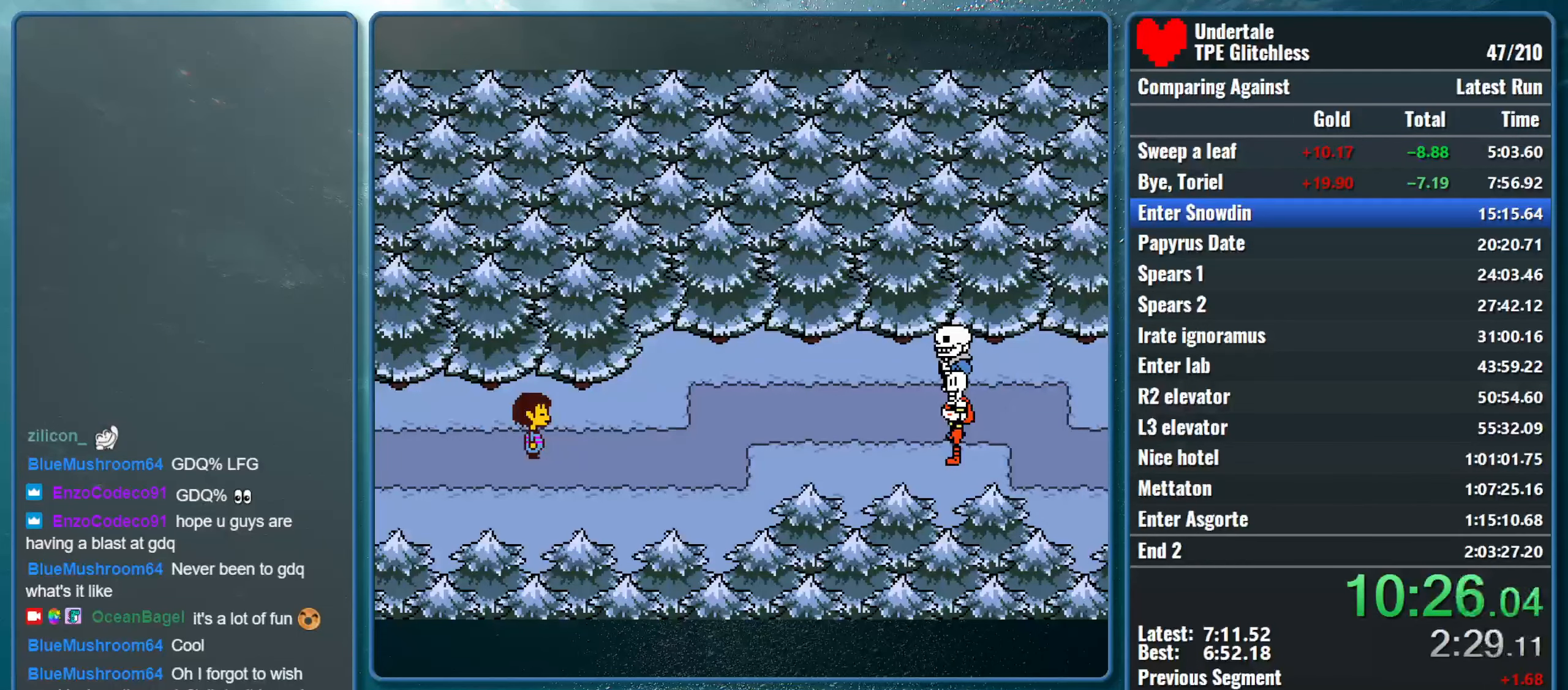
{"keys": ["return", "right", "shift", "x"], "events": [[200, "shift", "down"], [234, "return", "down"], [300, "x", "down"], [334, "return", "up"], [334, "shift", "up"], [334, "z", "down"], [367, "z", "up"], [400, "shift", "down"], [434, "return", "down"], [467, "x", "up"], [500, "x", "down"]]}
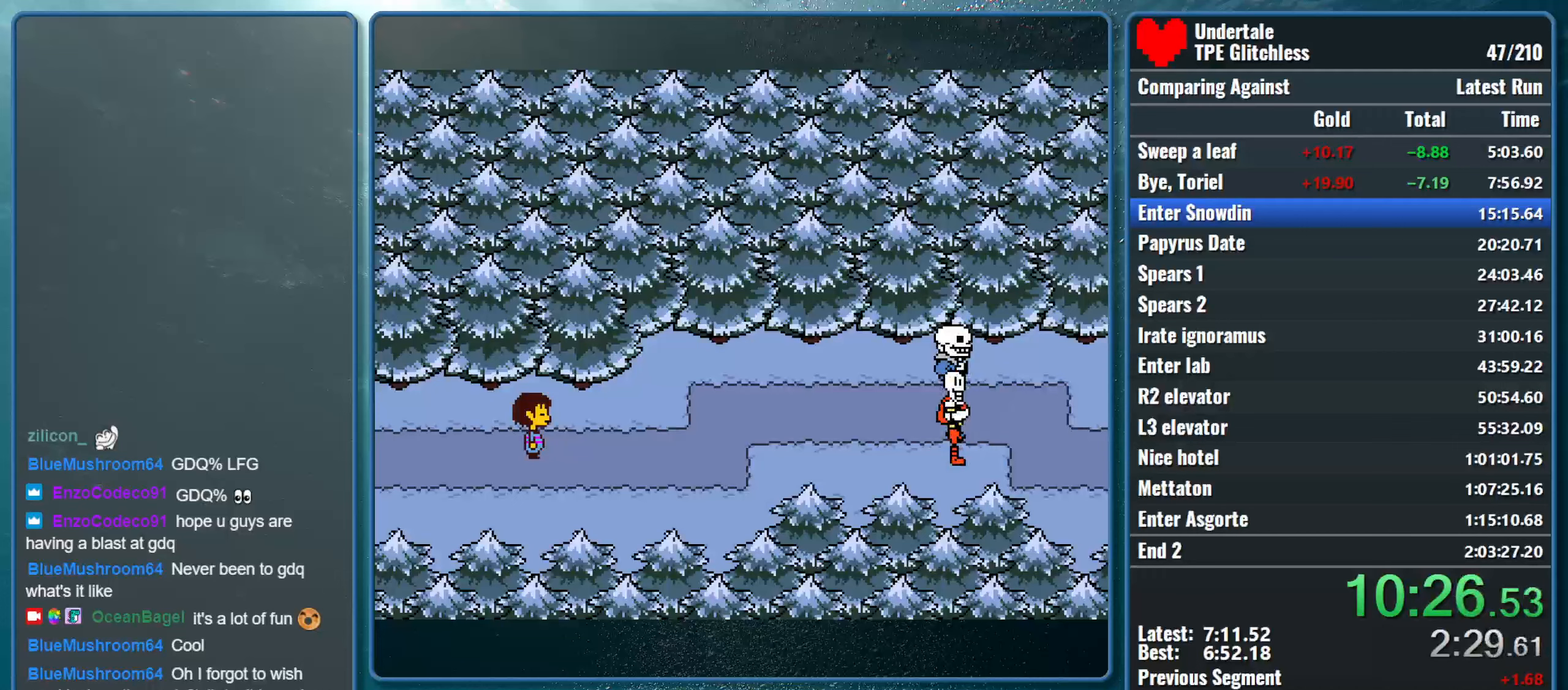
{"keys": ["right", "shift", "x"], "events": [[33, "return", "up"], [33, "shift", "up"], [67, "z", "down"], [100, "shift", "down"], [100, "z", "up"], [167, "return", "down"], [167, "x", "up"], [200, "x", "down"], [233, "return", "up"], [233, "shift", "up"], [267, "z", "down"], [300, "shift", "down"], [300, "z", "up"], [333, "x", "up"], [367, "return", "down"], [400, "x", "down"], [433, "return", "up"], [433, "z", "down"], [467, "shift", "up"], [467, "z", "up"], [500, "shift", "down"]]}
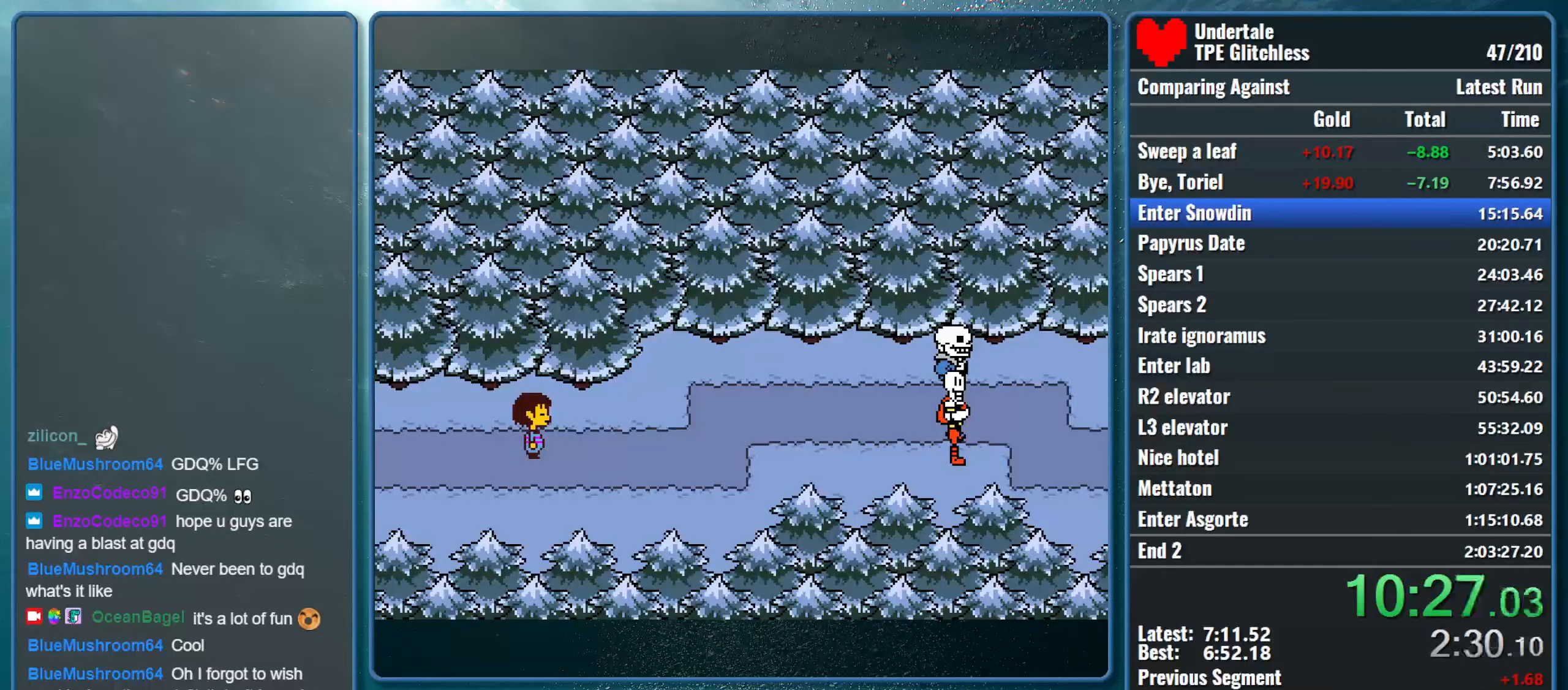
{"keys": ["return", "right", "shift"], "events": [[67, "return", "down"], [67, "x", "up"], [100, "x", "down"], [133, "return", "up"], [167, "shift", "up"], [200, "shift", "down"], [267, "return", "down"], [267, "x", "up"], [300, "x", "down"], [367, "return", "up"], [367, "shift", "up"], [433, "shift", "down"], [467, "return", "down"], [467, "x", "up"]]}
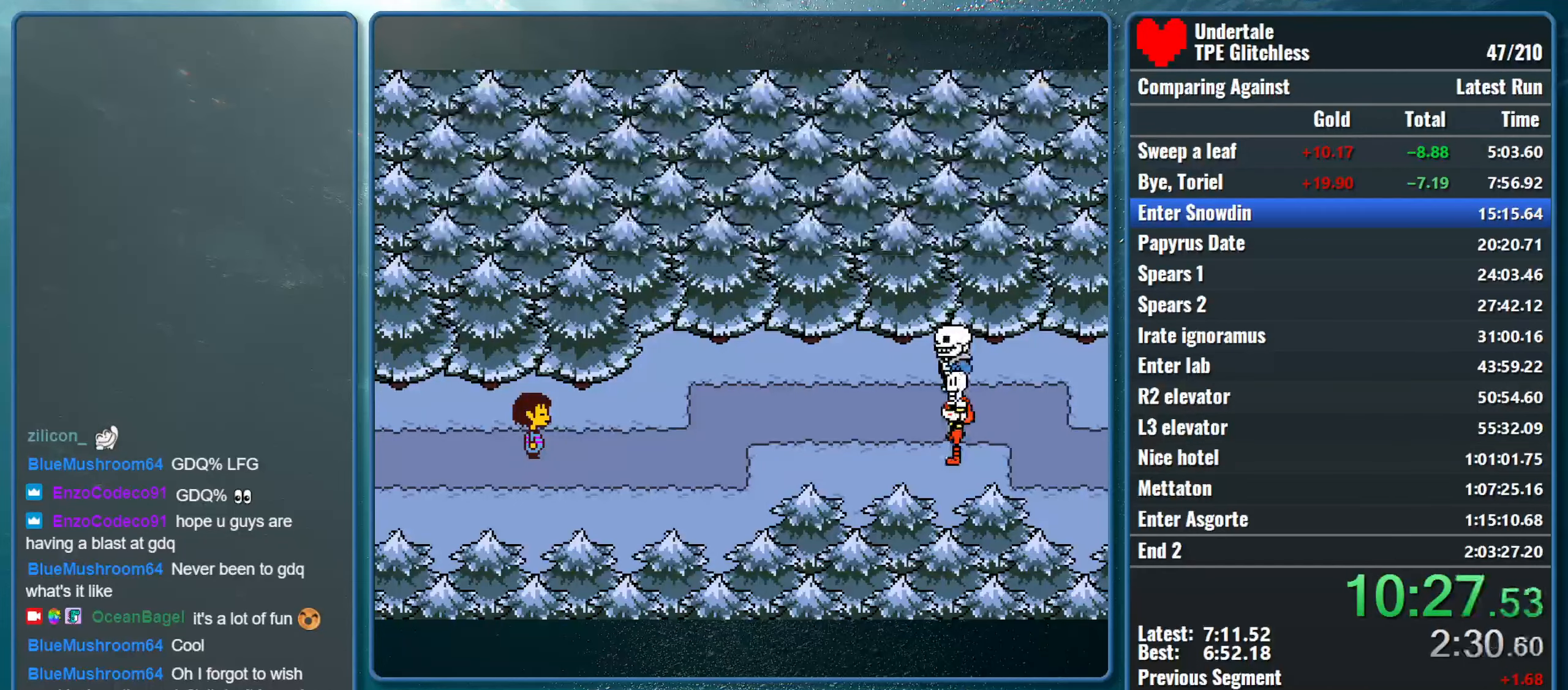
{"keys": ["right", "x", "z"], "events": [[33, "return", "up"], [33, "x", "down"], [33, "z", "down"], [67, "shift", "up"], [100, "z", "up"], [133, "shift", "down"], [167, "return", "down"], [167, "x", "up"], [233, "x", "down"], [267, "return", "up"], [267, "shift", "up"], [267, "z", "down"], [300, "z", "up"], [333, "shift", "down"], [367, "return", "down"], [367, "x", "up"], [433, "x", "down"], [467, "return", "up"], [467, "z", "down"], [500, "shift", "up"]]}
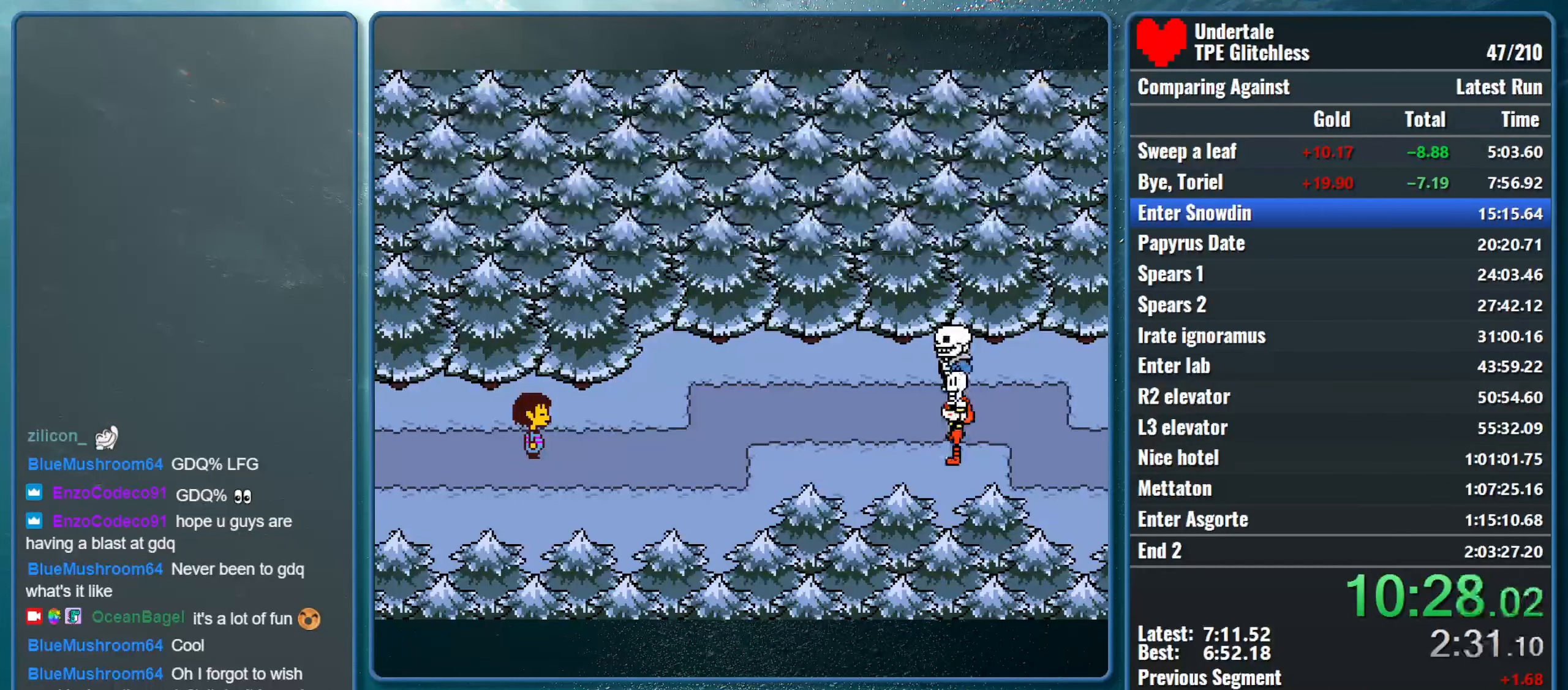
{"keys": ["right", "shift"], "events": [[33, "z", "up"], [67, "shift", "down"], [67, "x", "up"], [100, "return", "down"], [133, "x", "down"], [167, "return", "up"], [200, "shift", "up"], [200, "z", "down"], [233, "z", "up"], [267, "shift", "down"], [300, "x", "up"], [333, "return", "down"], [367, "return", "up"], [367, "x", "down"], [400, "shift", "up"], [400, "z", "down"], [467, "z", "up"], [500, "shift", "down"], [500, "x", "up"]]}
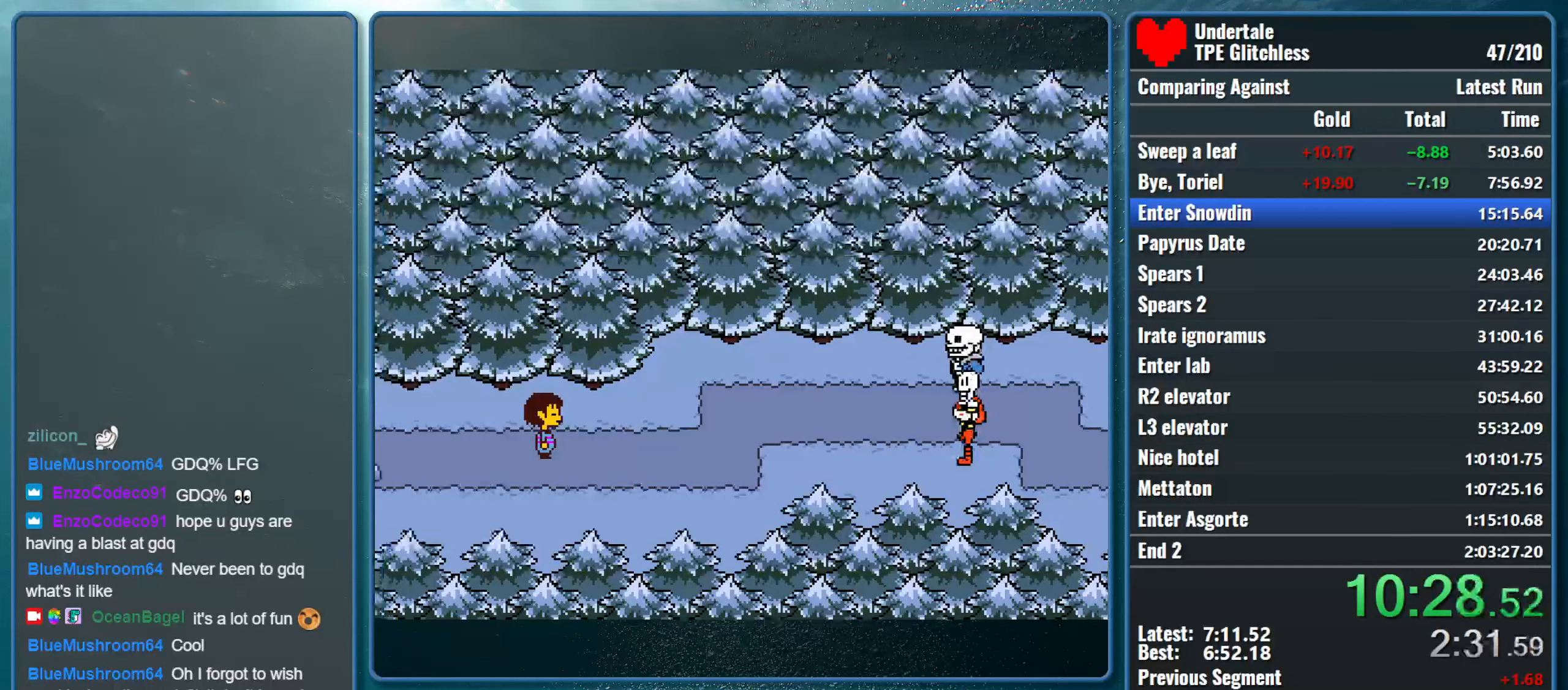
{"keys": ["return", "right", "shift", "x"], "events": [[33, "return", "down"], [67, "x", "down"], [133, "return", "up"], [133, "shift", "up"], [200, "shift", "down"], [200, "x", "up"], [267, "return", "down"], [267, "x", "down"], [300, "z", "down"], [333, "return", "up"], [367, "shift", "up"], [400, "z", "up"], [433, "shift", "down"], [433, "x", "up"], [467, "return", "down"], [500, "x", "down"]]}
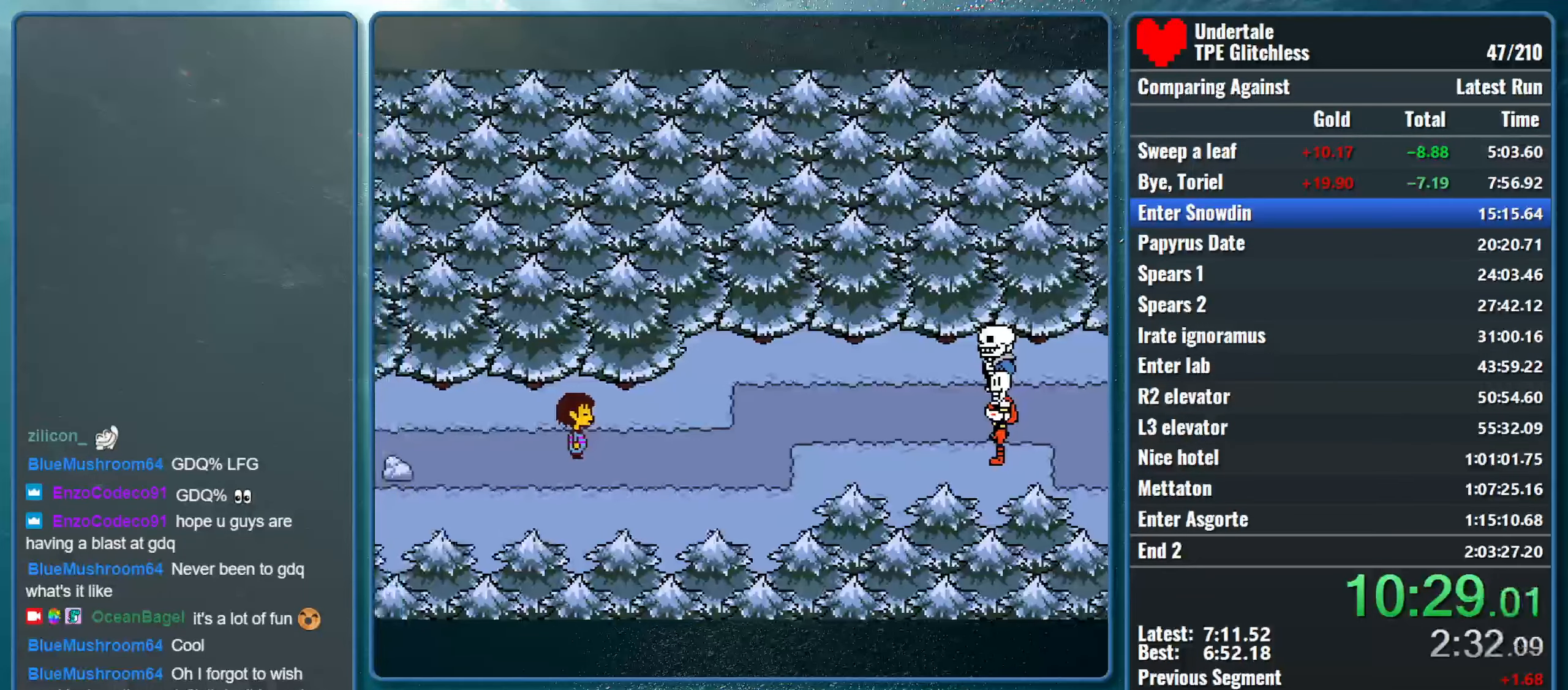
{"keys": ["right", "x"], "events": [[67, "return", "up"], [67, "shift", "up"], [67, "z", "down"], [100, "z", "up"], [133, "shift", "down"], [167, "x", "up"], [200, "x", "down"], [267, "z", "down"], [300, "shift", "up"], [300, "z", "up"], [333, "shift", "down"], [400, "return", "down"], [400, "x", "up"], [433, "x", "down"], [467, "return", "up"], [500, "shift", "up"]]}
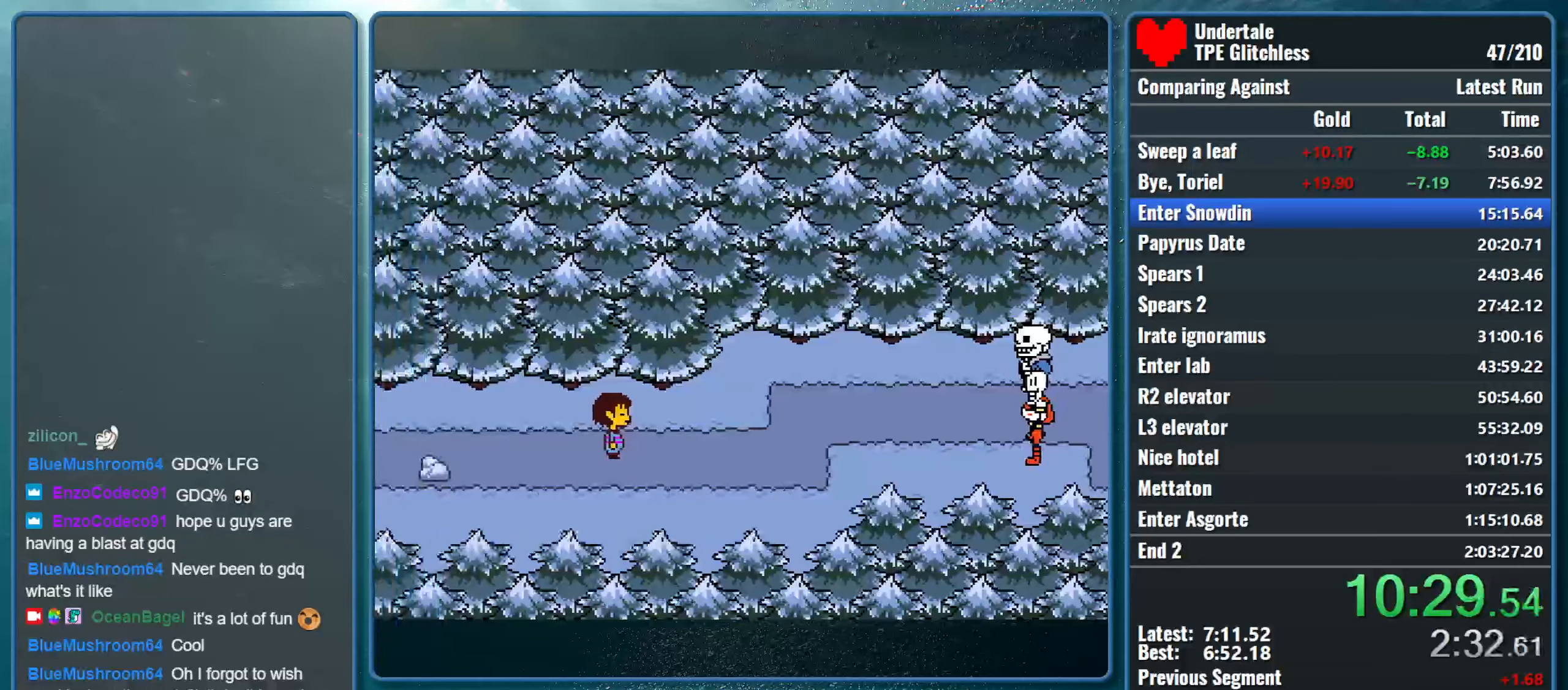
{"keys": ["right", "shift", "x"], "events": [[33, "shift", "down"], [100, "return", "down"], [100, "x", "up"], [167, "x", "down"], [200, "return", "up"], [200, "shift", "up"], [200, "z", "down"], [267, "shift", "down"], [267, "z", "up"], [333, "return", "down"], [333, "x", "up"], [400, "return", "up"], [400, "x", "down"], [433, "shift", "up"], [433, "z", "down"], [467, "shift", "down"], [467, "z", "up"]]}
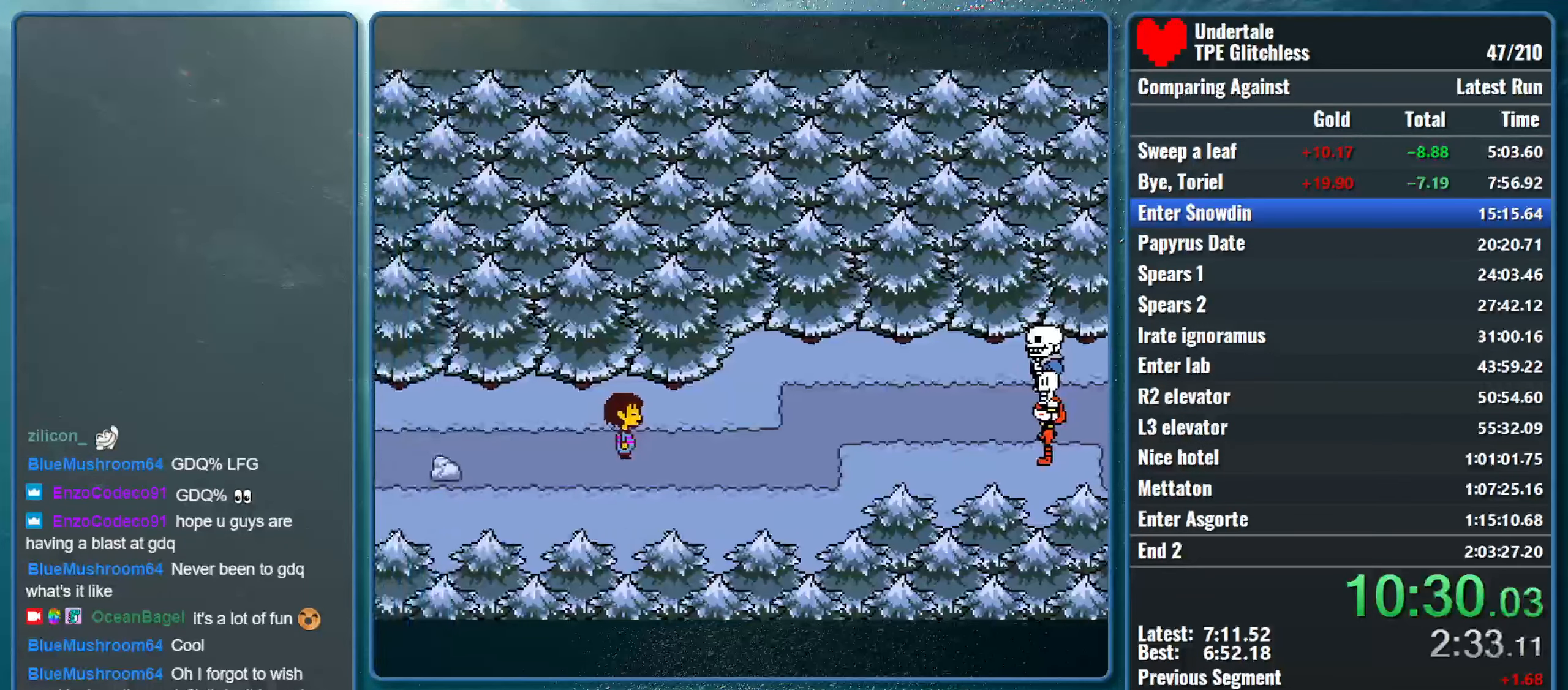
{"keys": ["return", "right", "shift"], "events": [[33, "return", "down"], [33, "x", "up"], [100, "return", "up"], [100, "x", "down"], [133, "shift", "up"], [167, "z", "down"], [200, "shift", "down"], [200, "z", "up"], [267, "return", "down"], [267, "x", "up"], [333, "return", "up"], [333, "x", "down"], [367, "shift", "up"], [367, "z", "down"], [400, "shift", "down"], [400, "z", "up"], [467, "return", "down"], [500, "x", "up"]]}
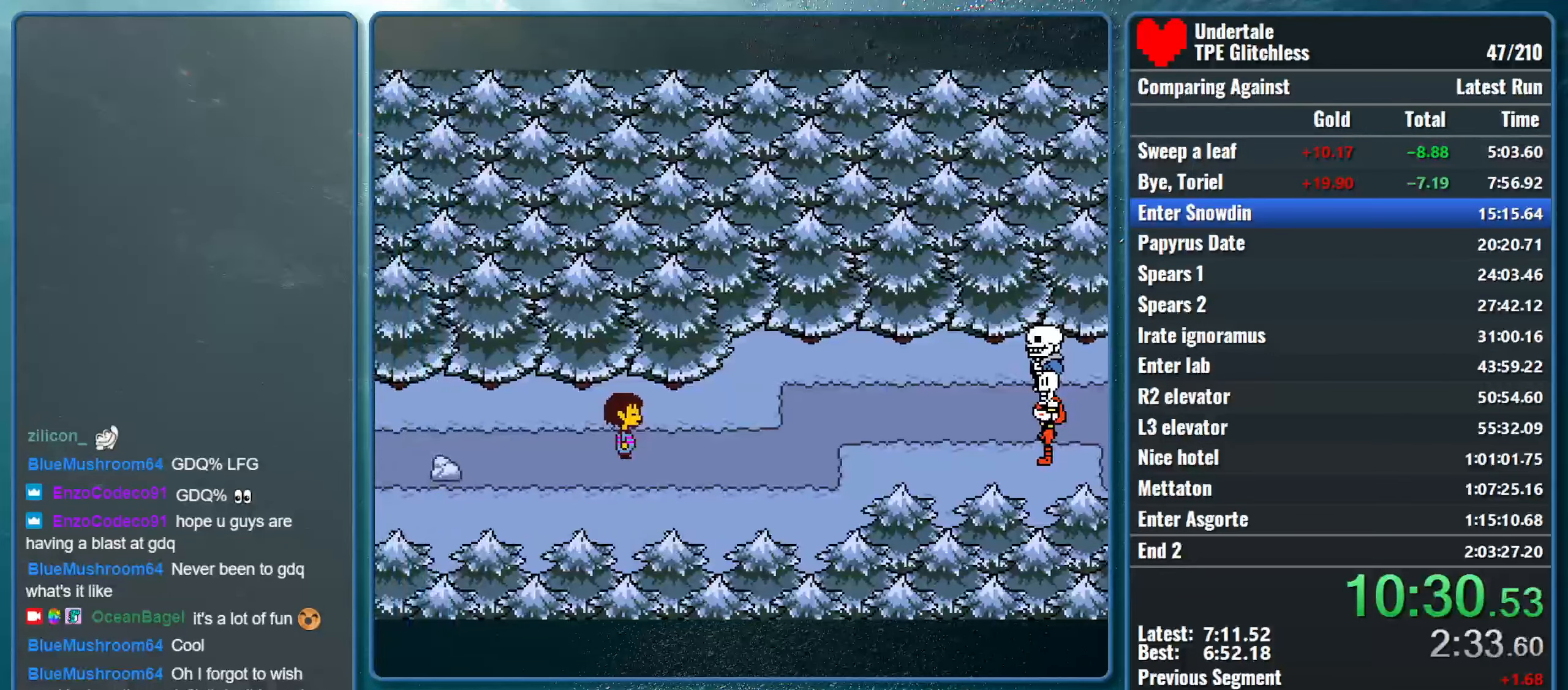
{"keys": ["right", "x", "z"], "events": [[33, "return", "up"], [33, "x", "down"], [67, "shift", "up"], [67, "z", "down"], [100, "z", "up"], [133, "shift", "down"], [167, "return", "down"], [200, "x", "up"], [267, "return", "up"], [267, "shift", "up"], [267, "x", "down"], [267, "z", "down"], [333, "shift", "down"], [333, "z", "up"], [400, "return", "down"], [400, "x", "up"], [467, "x", "down"], [500, "return", "up"], [500, "shift", "up"], [500, "z", "down"]]}
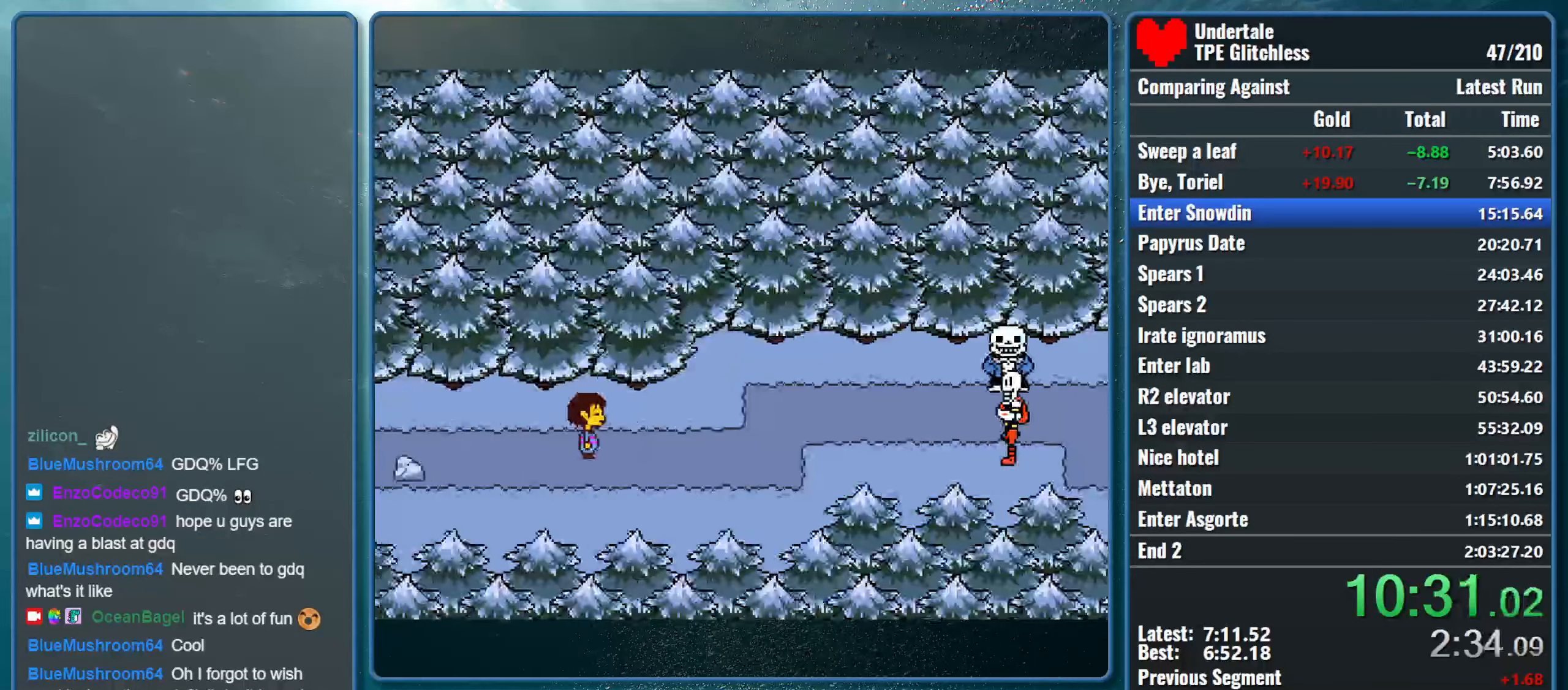
{"keys": ["right", "shift", "x"], "events": [[33, "z", "up"], [67, "shift", "down"], [133, "return", "down"], [133, "x", "up"], [167, "x", "down"], [200, "return", "up"], [200, "z", "down"], [233, "shift", "up"], [267, "shift", "down"], [267, "z", "up"], [333, "return", "down"], [333, "x", "up"], [400, "x", "down"], [433, "return", "up"], [433, "shift", "up"], [433, "z", "down"], [467, "z", "up"], [500, "shift", "down"]]}
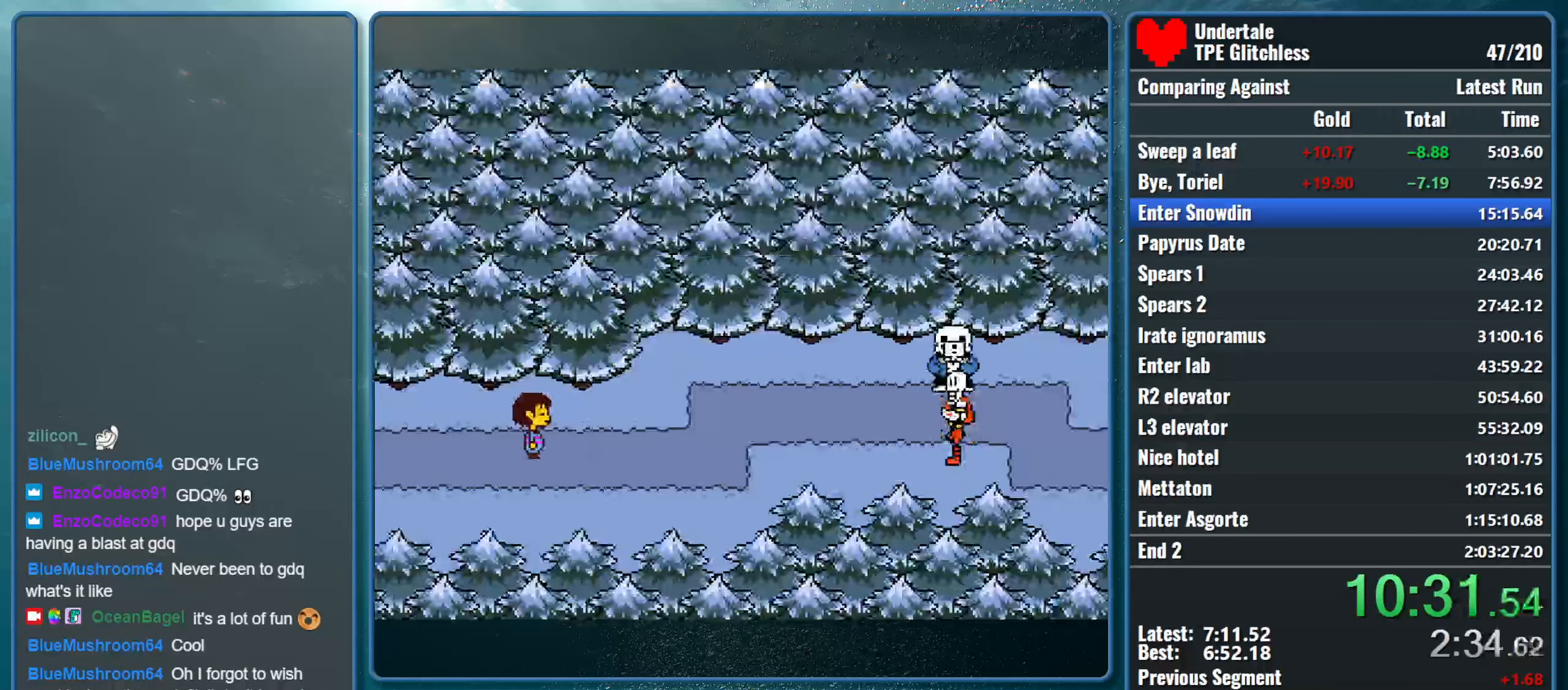
{"keys": ["return", "right", "shift"], "events": [[33, "return", "down"], [67, "x", "up"], [100, "x", "down"], [133, "return", "up"], [167, "shift", "up"], [167, "z", "down"], [200, "z", "up"], [233, "shift", "down"], [267, "return", "down"], [300, "x", "up"], [333, "x", "down"], [366, "return", "up"], [366, "shift", "up"], [366, "z", "down"], [433, "shift", "down"], [433, "z", "up"], [500, "return", "down"], [500, "x", "up"]]}
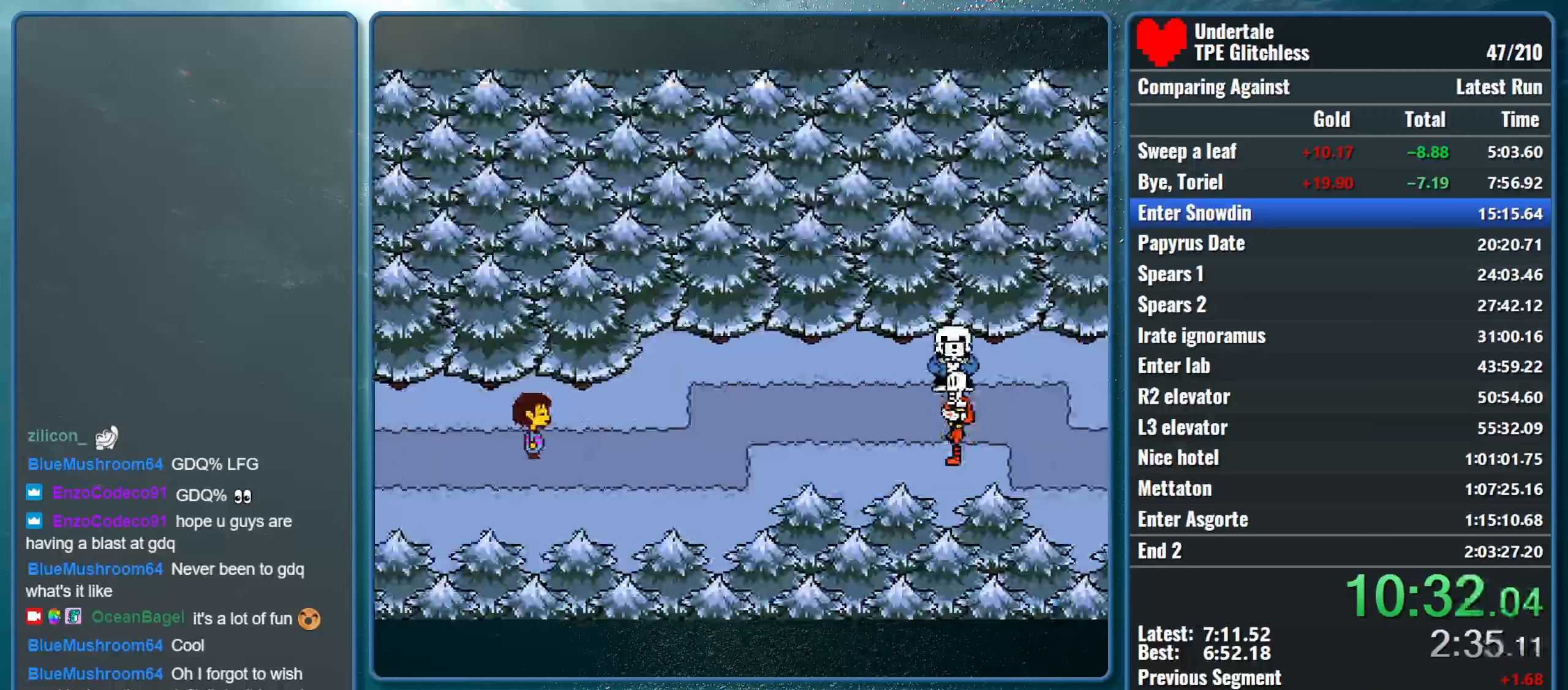
{"keys": ["right", "shift", "x"], "events": [[33, "x", "down"], [66, "return", "up"], [100, "shift", "up"], [100, "z", "down"], [133, "z", "up"], [166, "shift", "down"], [200, "return", "down"], [233, "x", "up"], [266, "x", "down"], [300, "return", "up"], [300, "shift", "up"], [300, "z", "down"], [366, "shift", "down"], [366, "z", "up"], [433, "return", "down"], [433, "x", "up"], [500, "return", "up"], [500, "x", "down"]]}
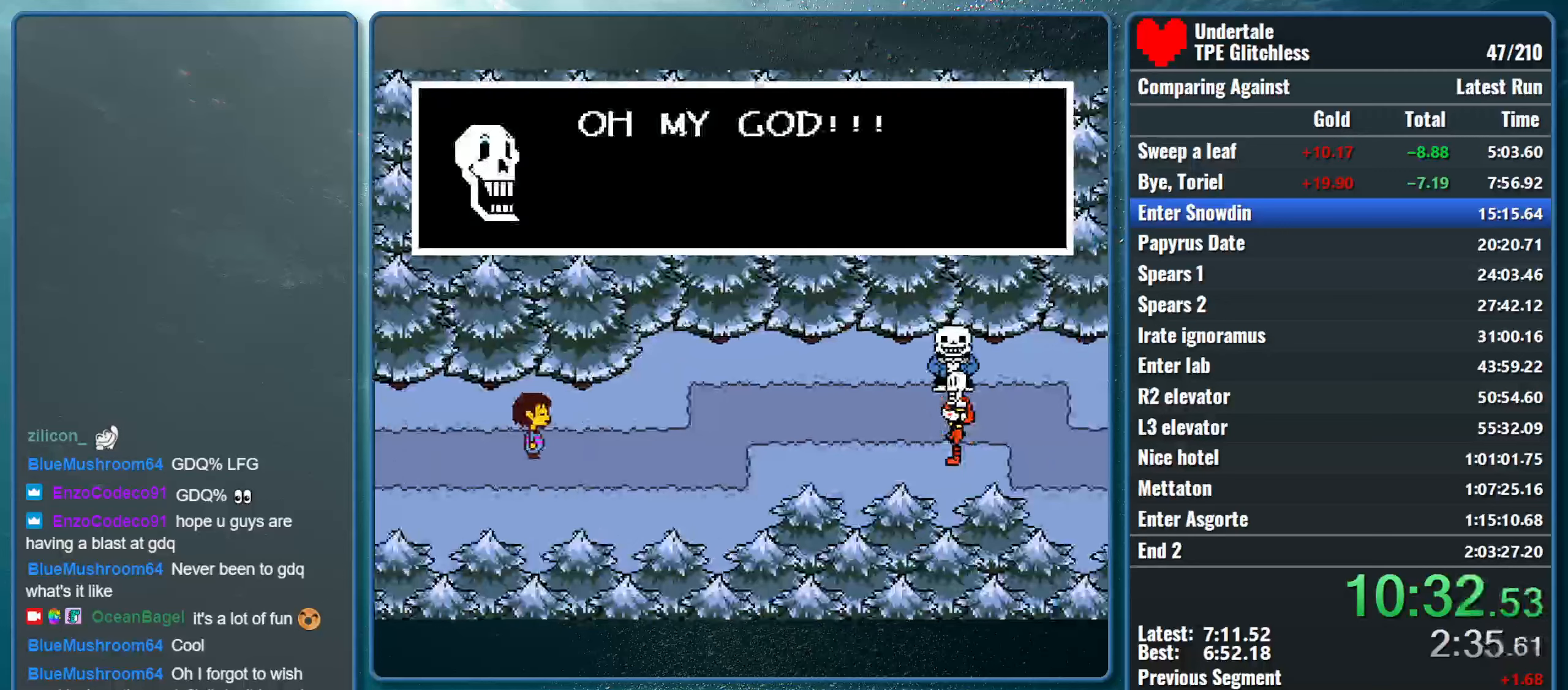
{"keys": ["right", "x", "z"], "events": [[33, "shift", "up"], [33, "z", "down"], [66, "z", "up"], [100, "shift", "down"], [133, "return", "down"], [166, "x", "up"], [200, "x", "down"], [233, "return", "up"], [233, "shift", "up"], [233, "z", "down"], [300, "shift", "down"], [300, "z", "up"], [366, "return", "down"], [366, "x", "up"], [433, "x", "down"], [466, "return", "up"], [466, "shift", "up"], [466, "z", "down"]]}
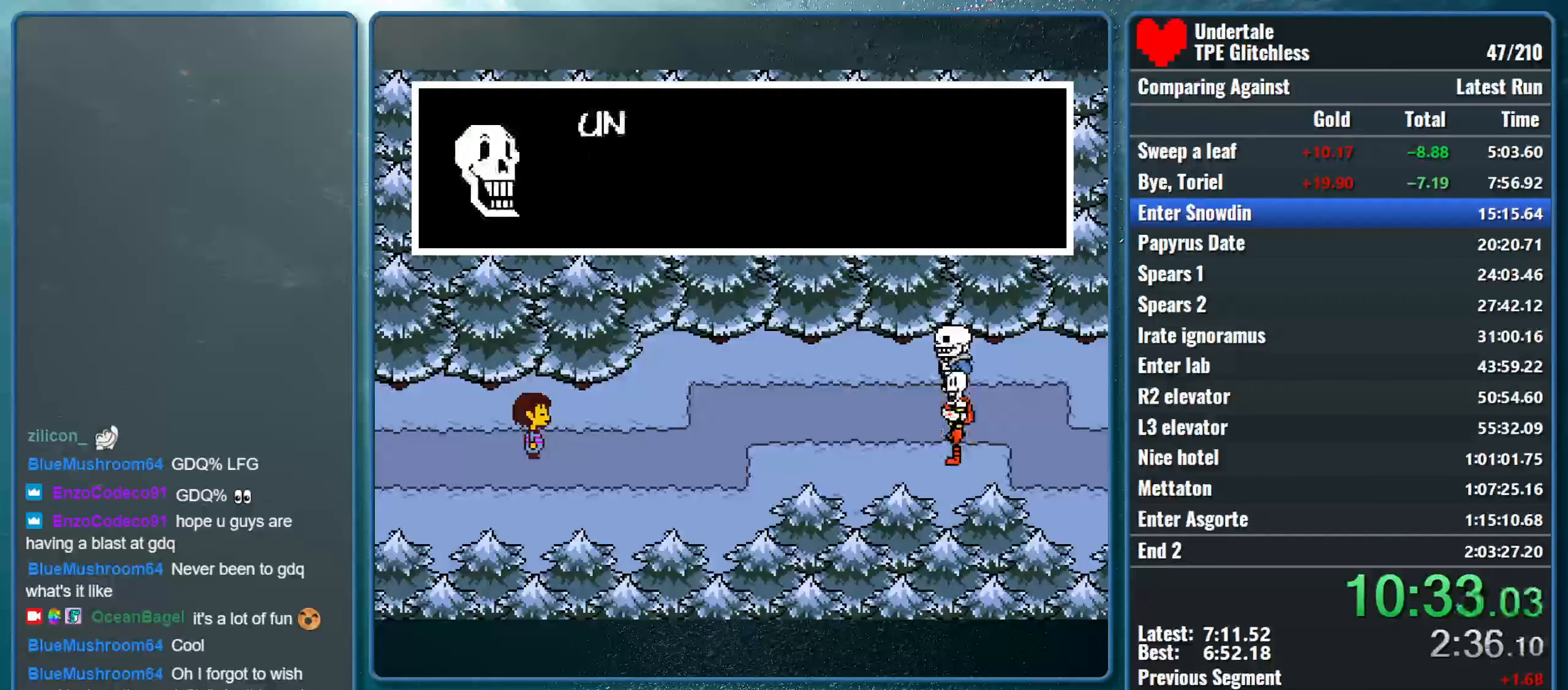
{"keys": ["return", "right", "shift", "x"], "events": [[33, "shift", "down"], [33, "z", "up"], [66, "return", "down"], [100, "x", "up"], [133, "x", "down"], [166, "return", "up"], [166, "shift", "up"], [166, "z", "down"], [233, "shift", "down"], [233, "z", "up"], [300, "return", "down"], [300, "x", "up"], [366, "return", "up"], [366, "x", "down"], [366, "z", "down"], [400, "shift", "up"], [466, "shift", "down"], [466, "z", "up"], [500, "return", "down"]]}
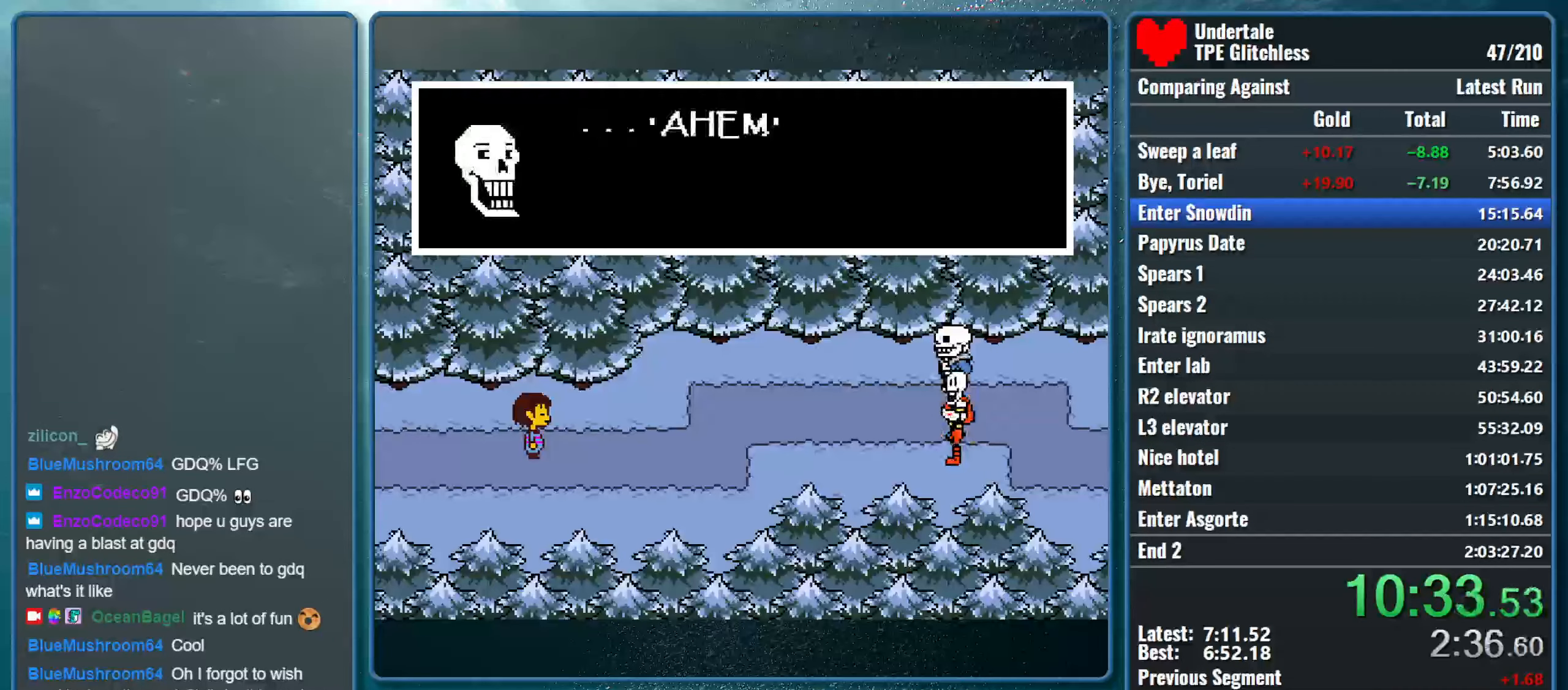
{"keys": ["return", "right", "shift", "x"], "events": [[33, "x", "up"], [66, "x", "down"], [100, "return", "up"], [100, "shift", "up"], [100, "z", "down"], [166, "shift", "down"], [166, "z", "up"], [233, "return", "down"], [233, "x", "up"], [266, "x", "down"], [300, "return", "up"], [300, "z", "down"], [333, "shift", "up"], [366, "z", "up"], [400, "shift", "down"], [433, "return", "down"], [433, "x", "up"], [500, "x", "down"]]}
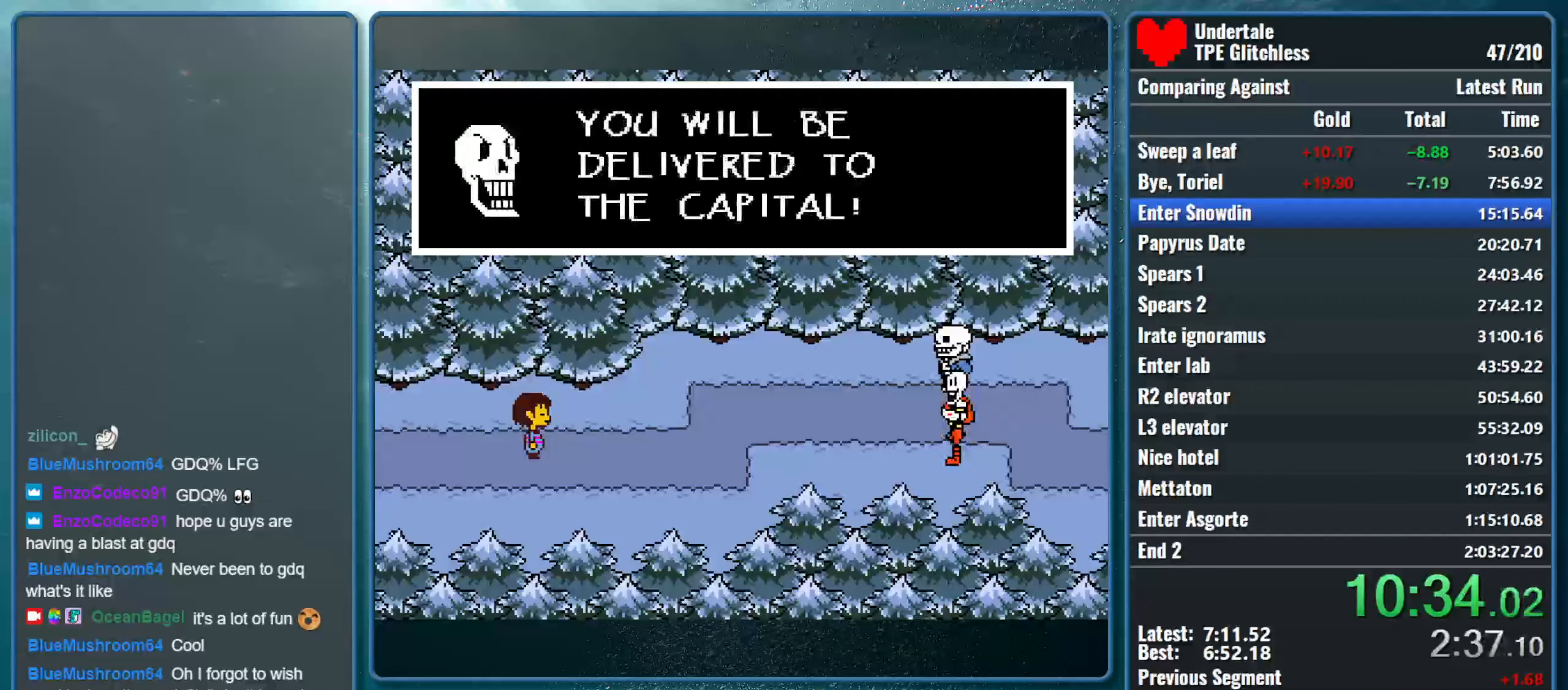
{"keys": ["right", "x"], "events": [[33, "shift", "up"], [33, "z", "down"], [66, "return", "up"], [100, "shift", "down"], [100, "z", "up"], [133, "return", "down"], [166, "x", "up"], [200, "x", "down"], [233, "z", "down"], [266, "return", "up"], [266, "shift", "up"], [266, "z", "up"], [300, "shift", "down"], [333, "return", "down"], [366, "x", "up"], [400, "x", "down"], [466, "return", "up"], [466, "shift", "up"], [466, "z", "down"], [500, "z", "up"]]}
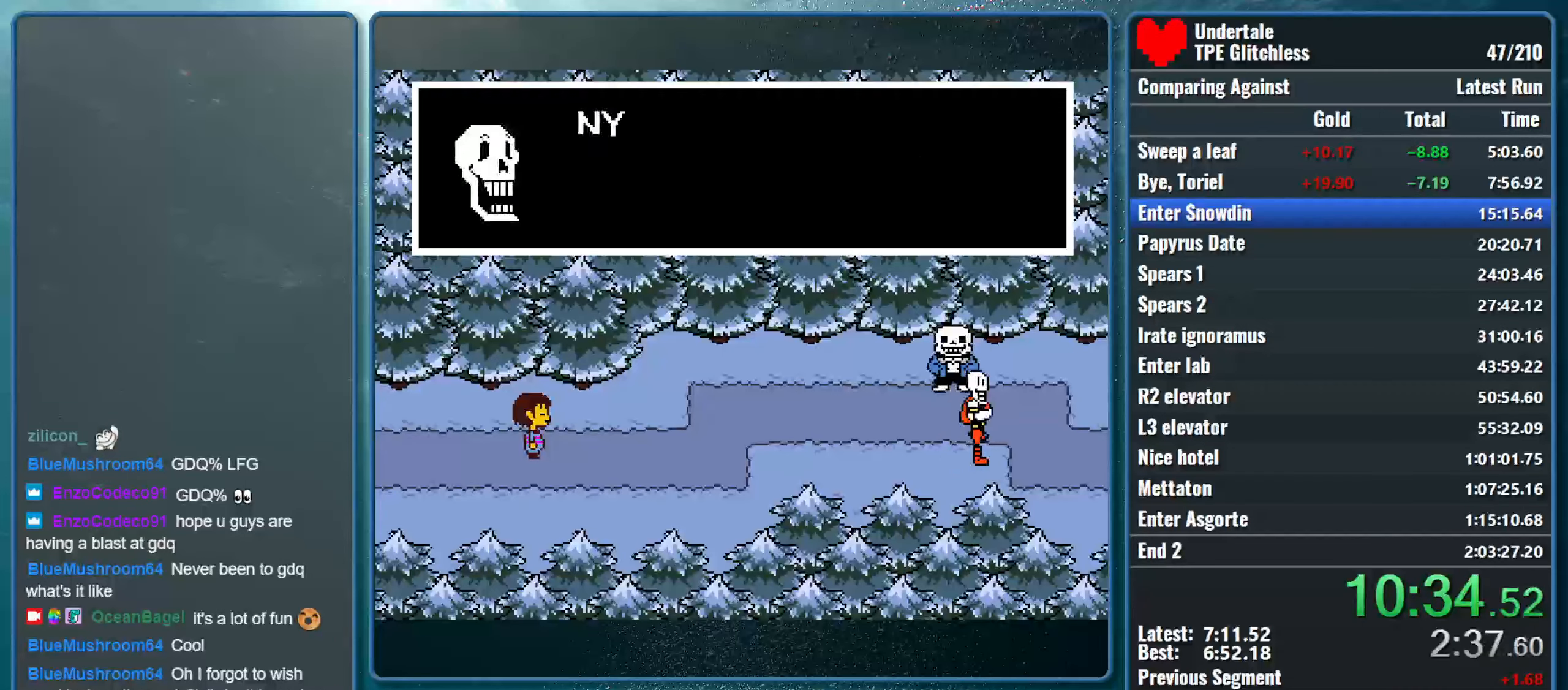
{"keys": ["return", "right", "shift"], "events": [[33, "shift", "down"], [66, "return", "down"], [66, "x", "up"], [100, "x", "down"], [166, "return", "up"], [166, "z", "down"], [200, "shift", "up"], [200, "z", "up"], [233, "shift", "down"], [266, "return", "down"], [266, "x", "up"], [333, "x", "down"], [366, "return", "up"], [366, "z", "down"], [400, "shift", "up"], [433, "shift", "down"], [466, "return", "down"], [466, "z", "up"], [500, "x", "up"]]}
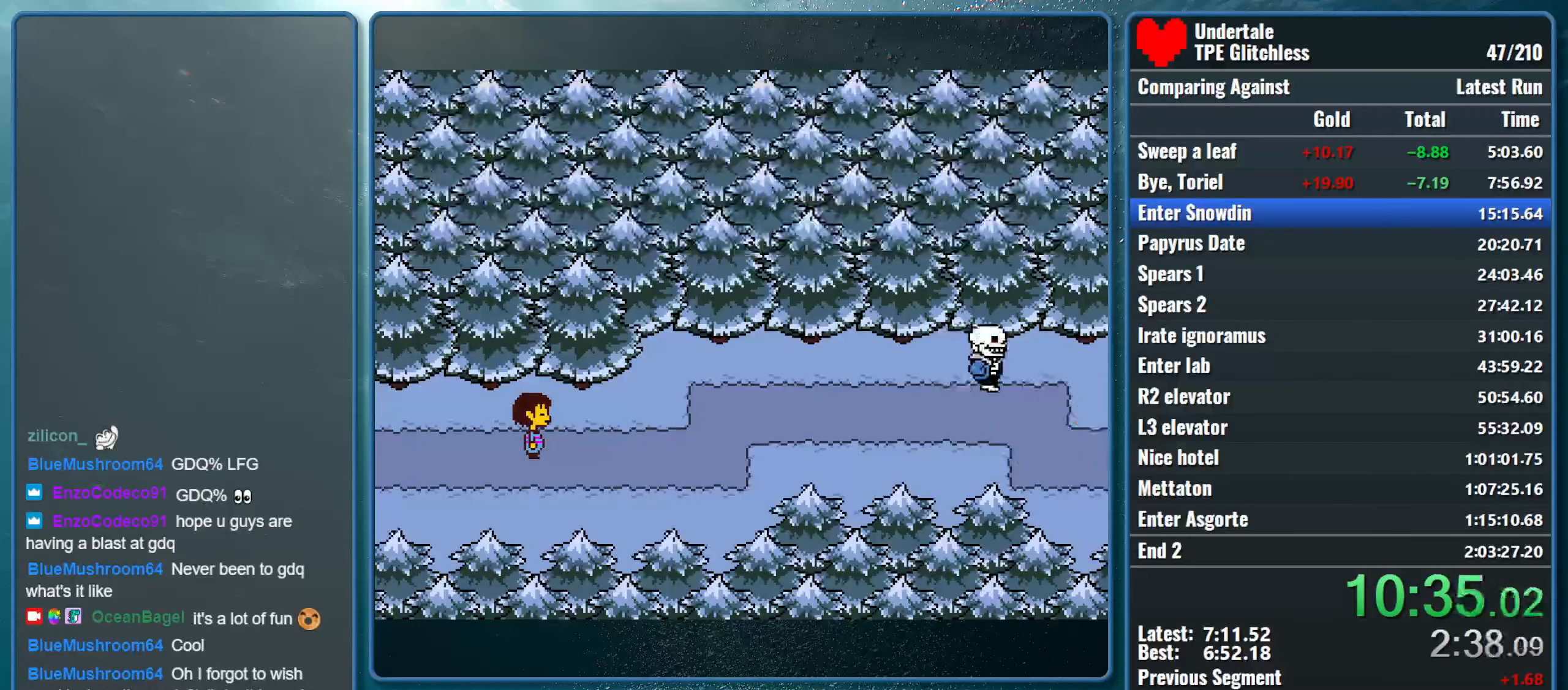
{"keys": ["right"], "events": [[33, "x", "down"], [100, "return", "up"], [100, "shift", "up"], [100, "z", "down"], [133, "shift", "down"], [166, "z", "up"], [200, "x", "up"], [233, "x", "down"], [266, "shift", "up"], [300, "z", "down"], [433, "z", "up"], [466, "x", "up"]]}
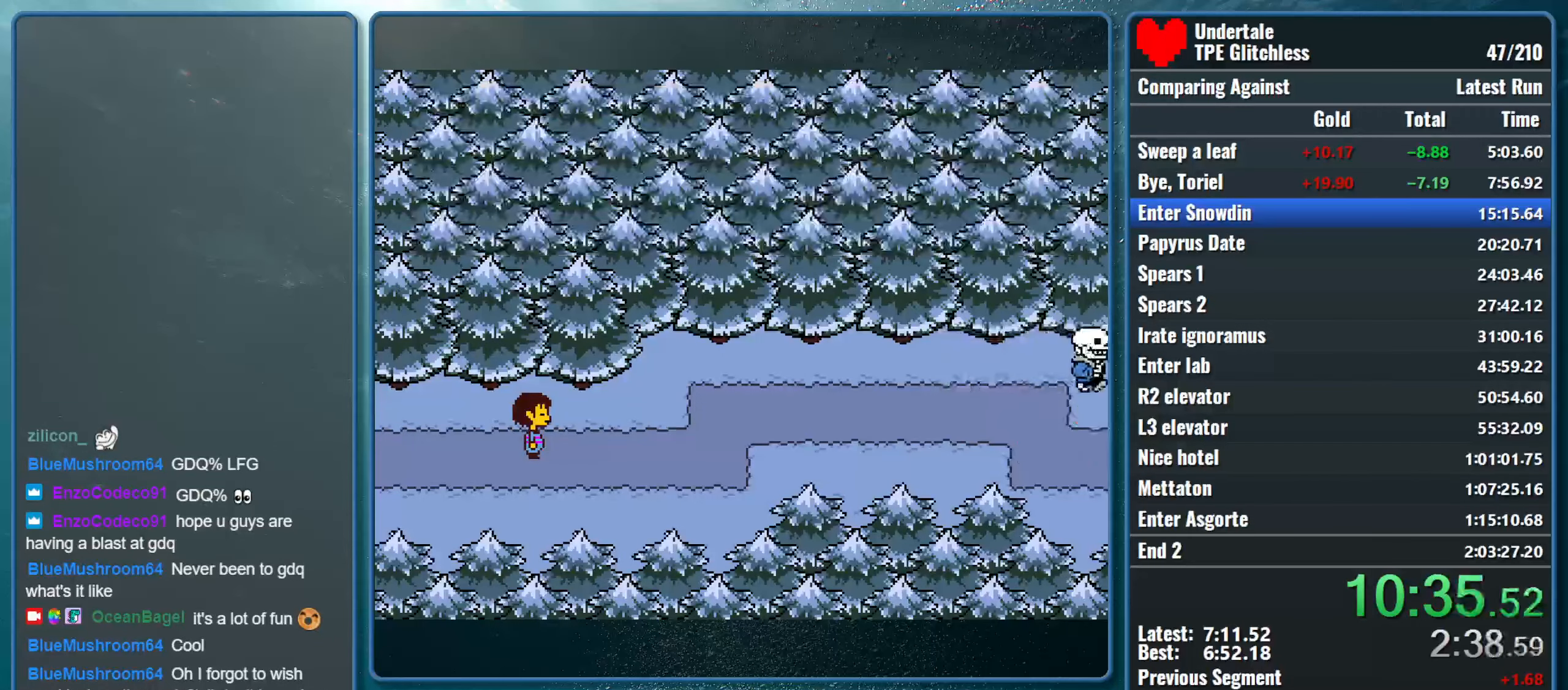
{"keys": ["right"], "events": []}
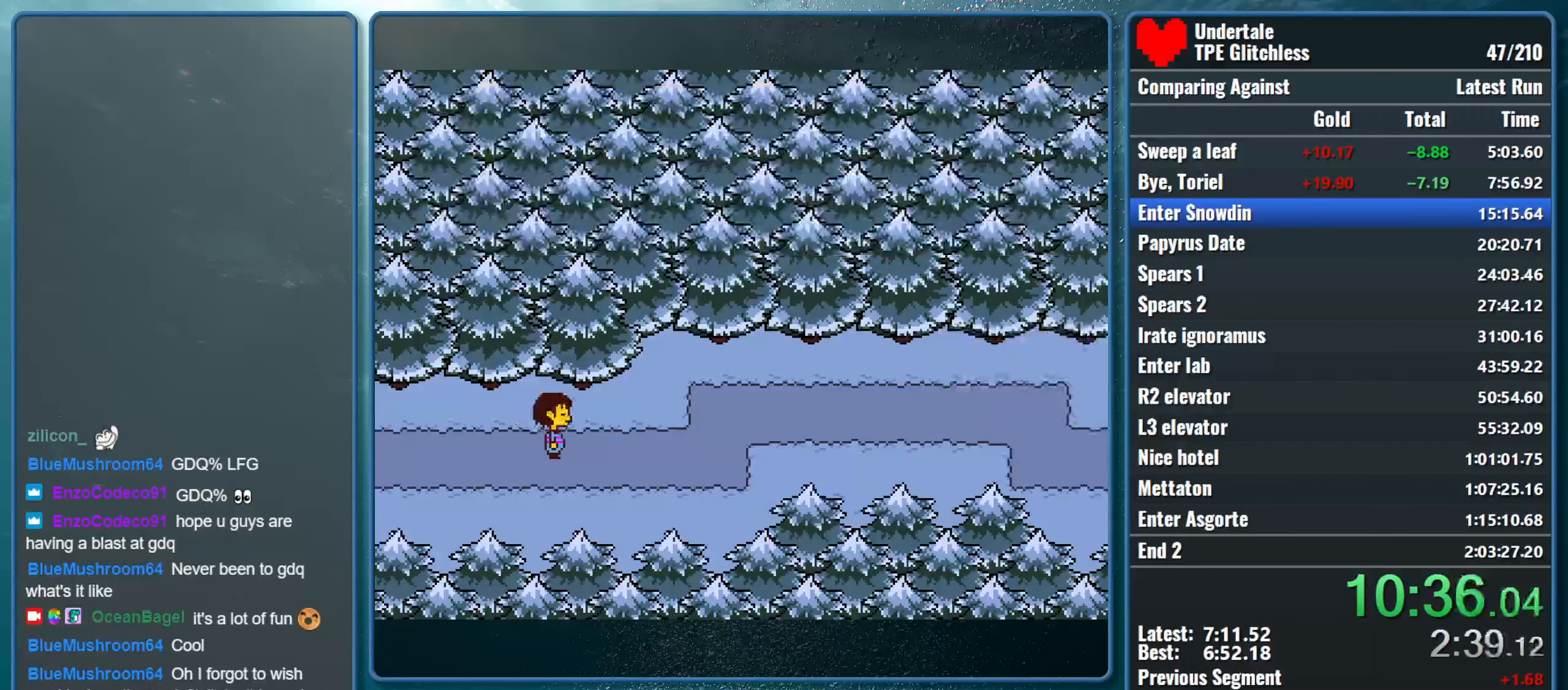
{"keys": ["right"], "events": []}
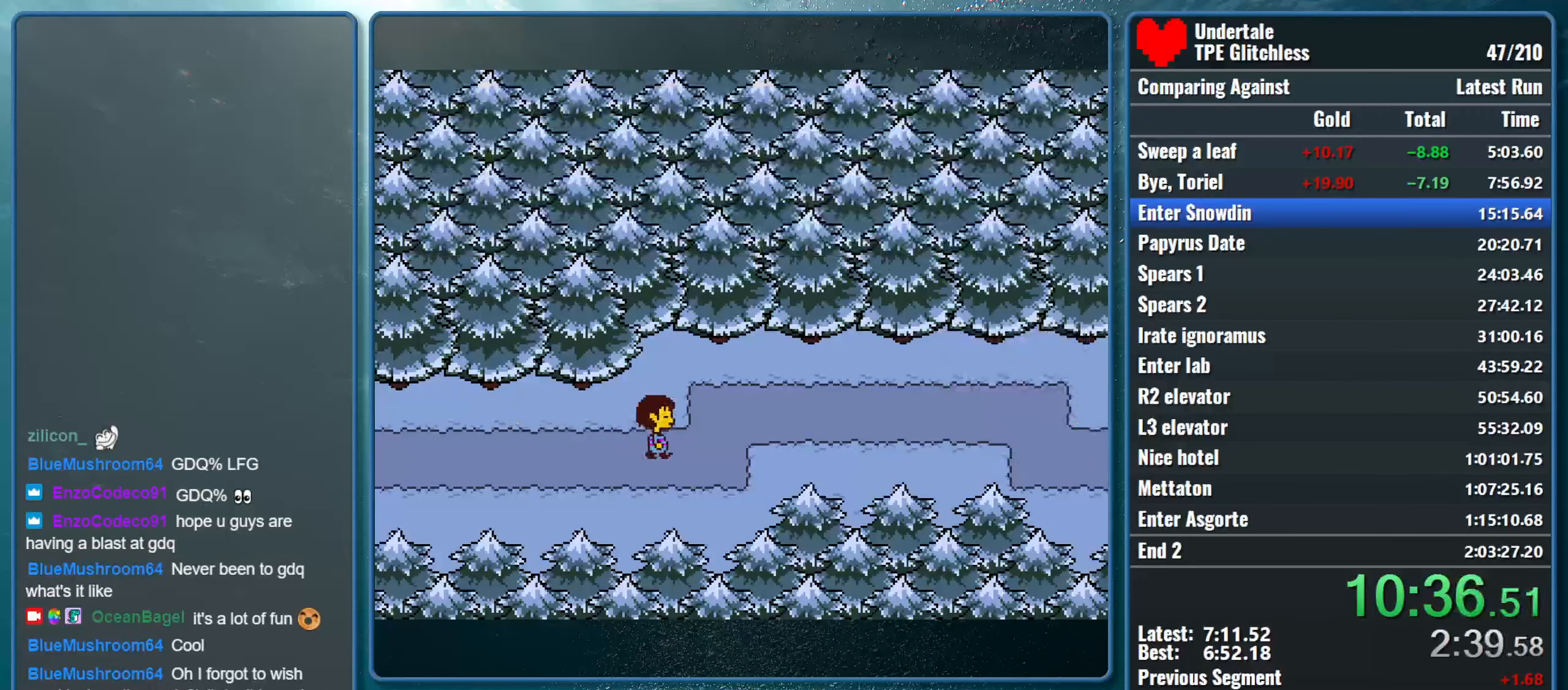
{"keys": ["right"], "events": []}
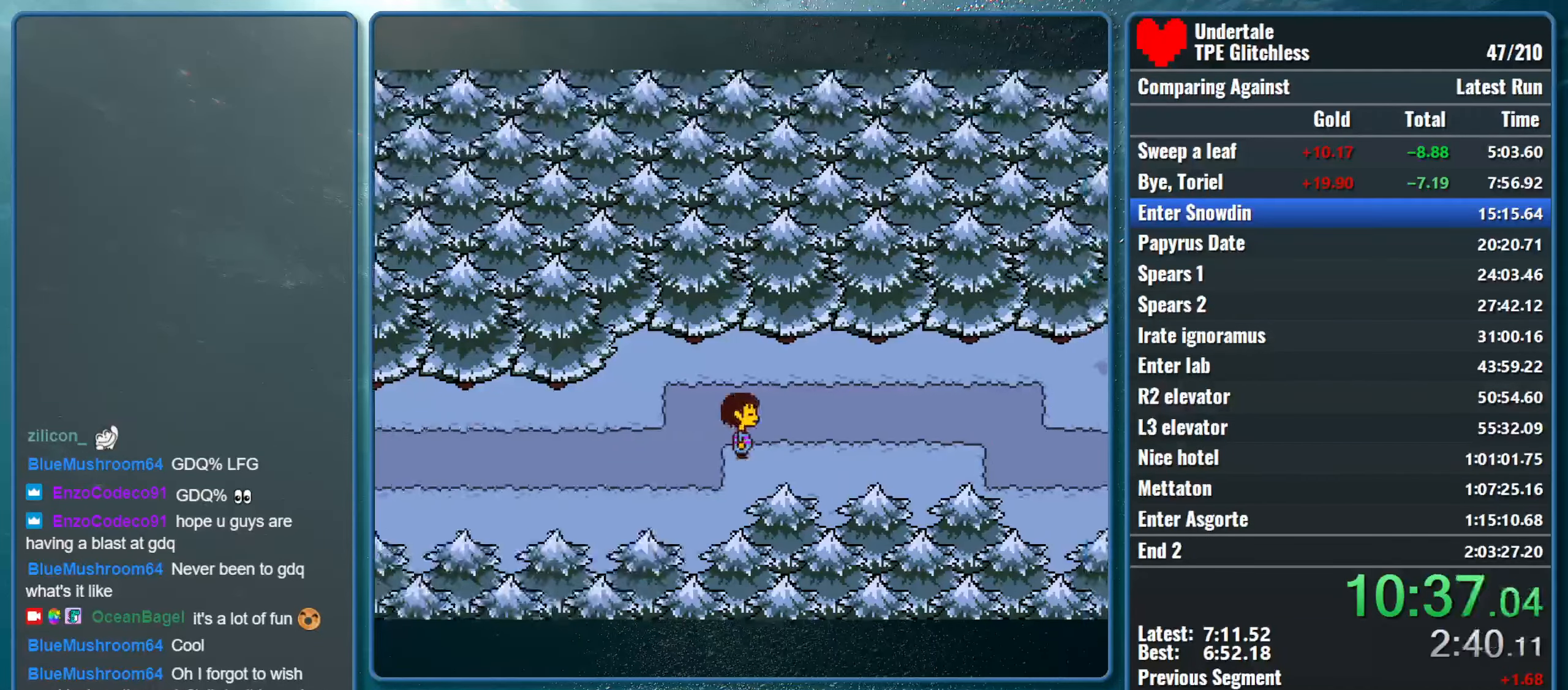
{"keys": ["right"], "events": []}
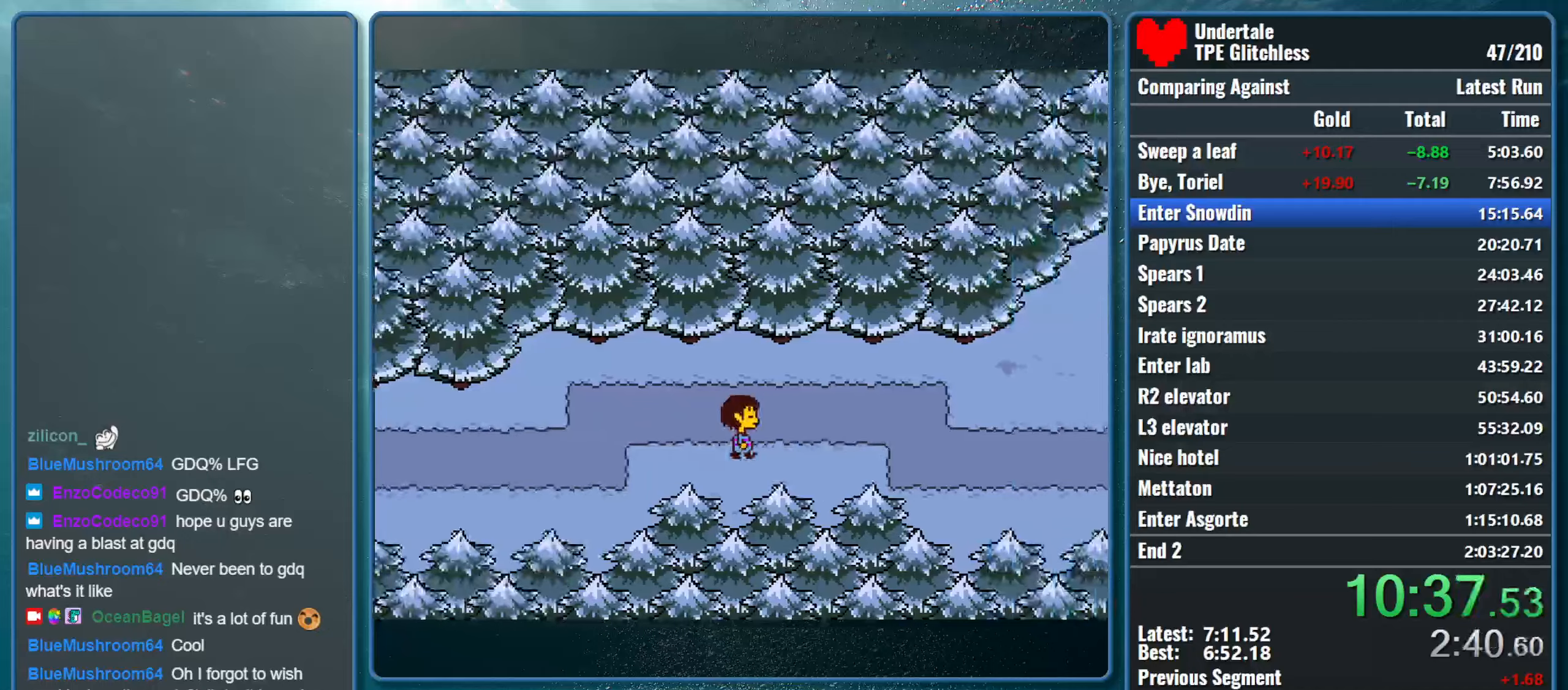
{"keys": ["right"], "events": []}
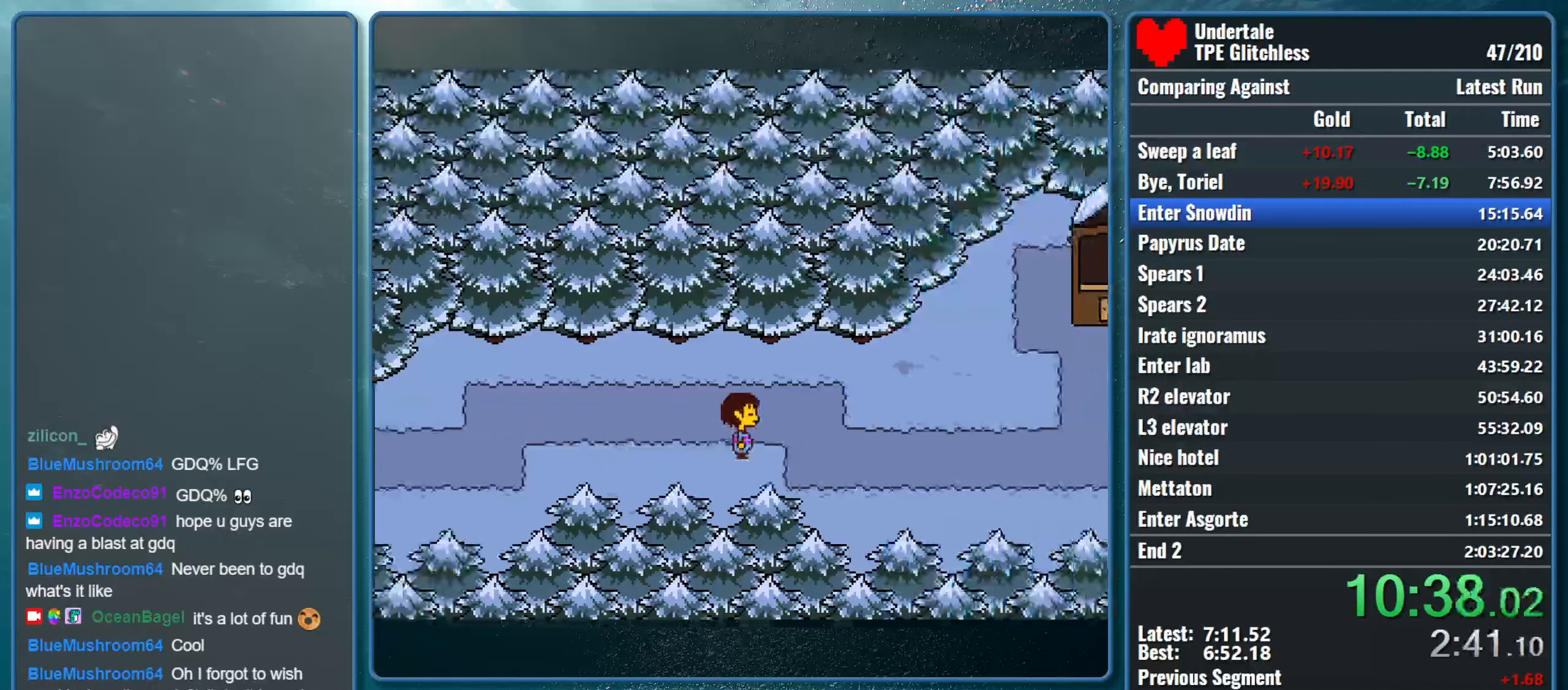
{"keys": ["right"], "events": []}
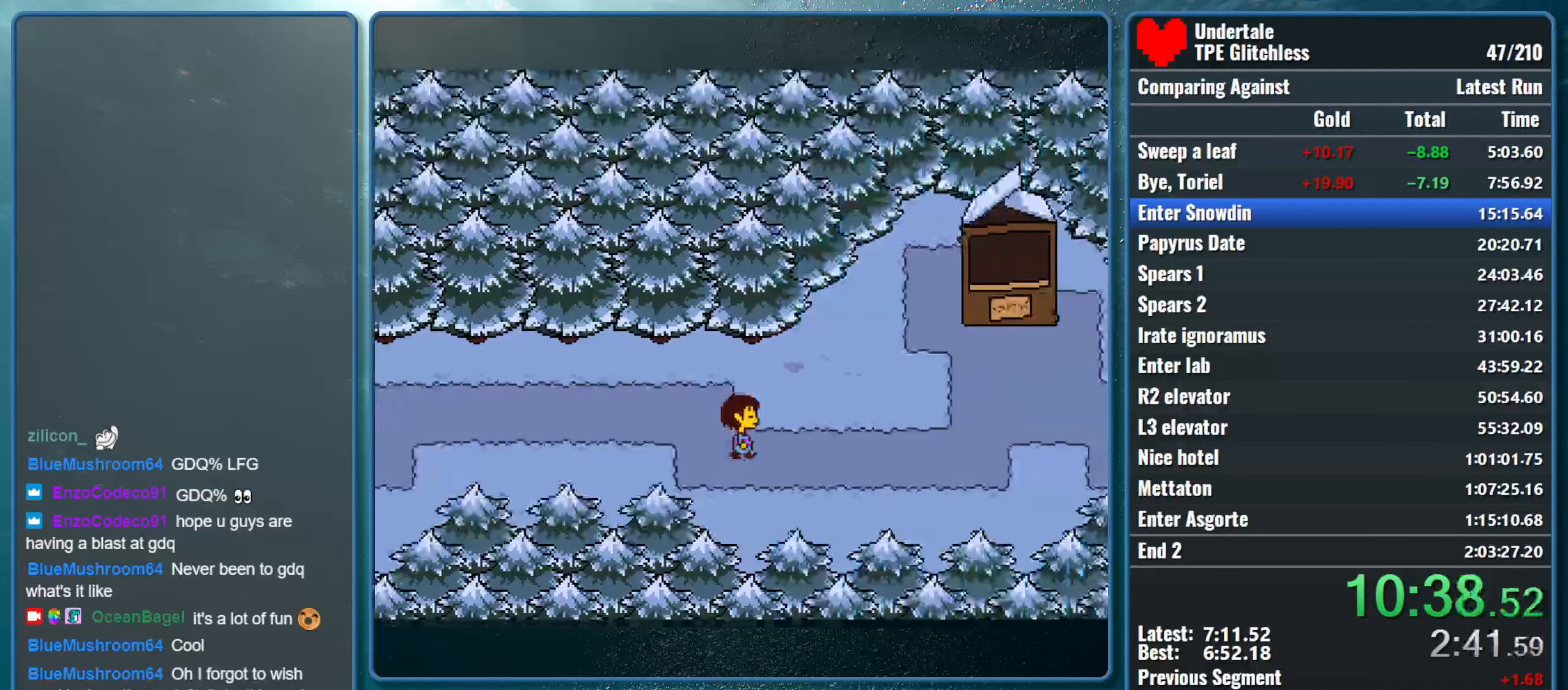
{"keys": ["right"], "events": []}
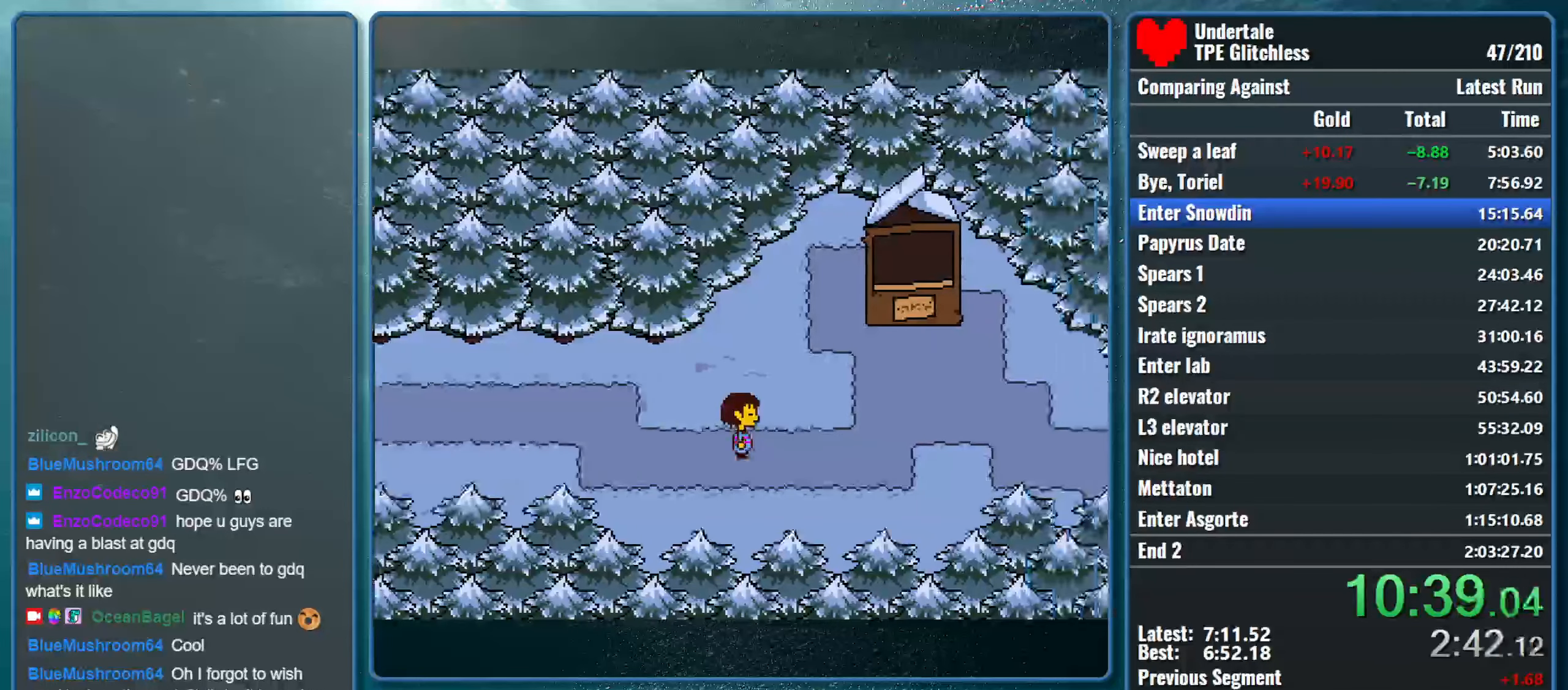
{"keys": ["right"], "events": []}
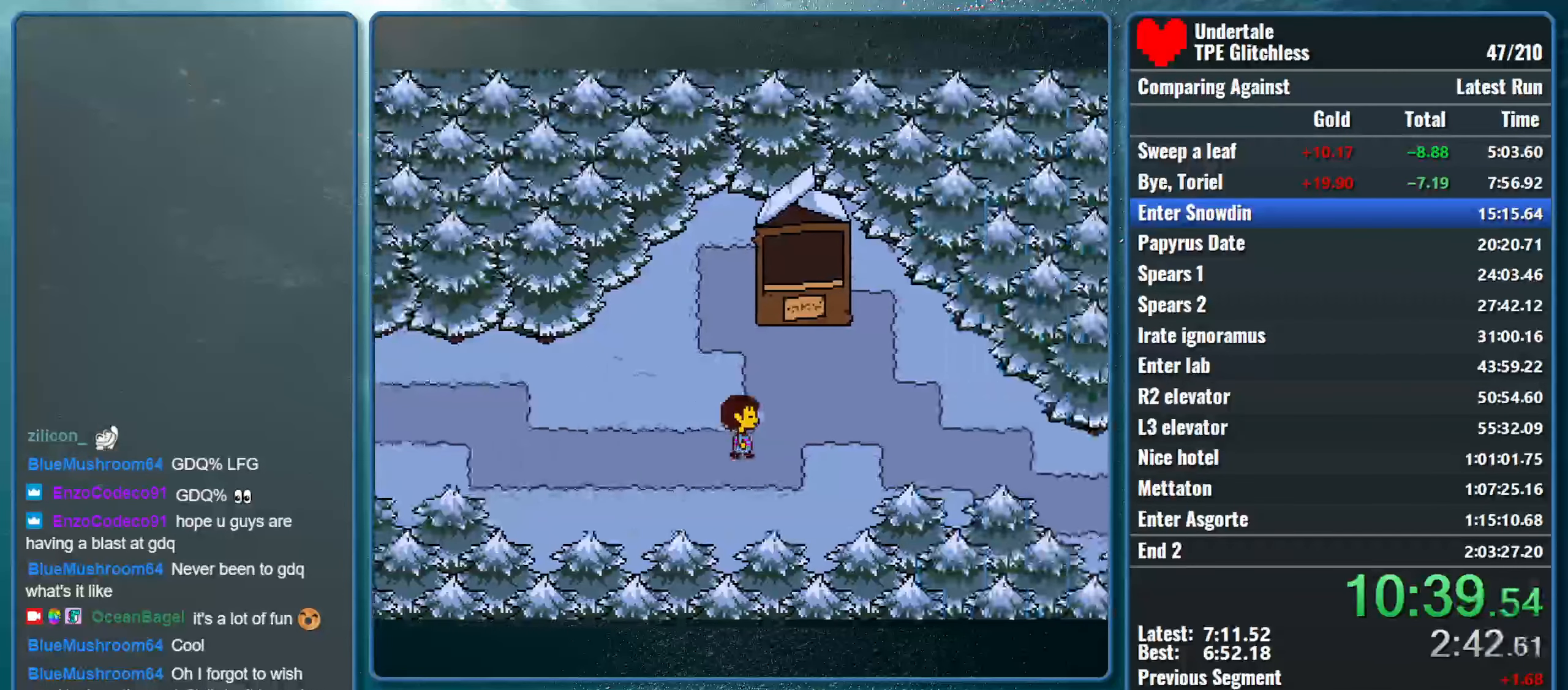
{"keys": ["right"], "events": []}
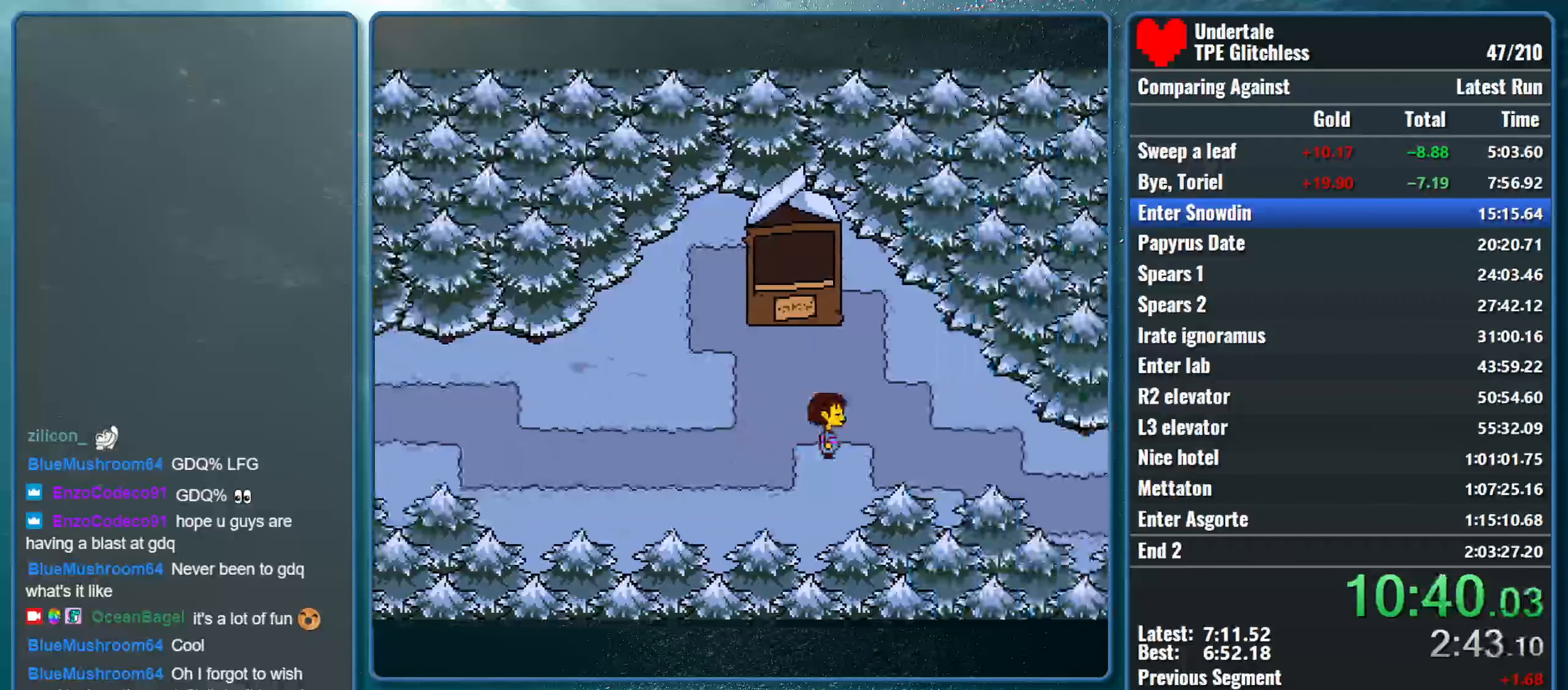
{"keys": ["right"], "events": [[67, "down", "down"], [200, "down", "up"]]}